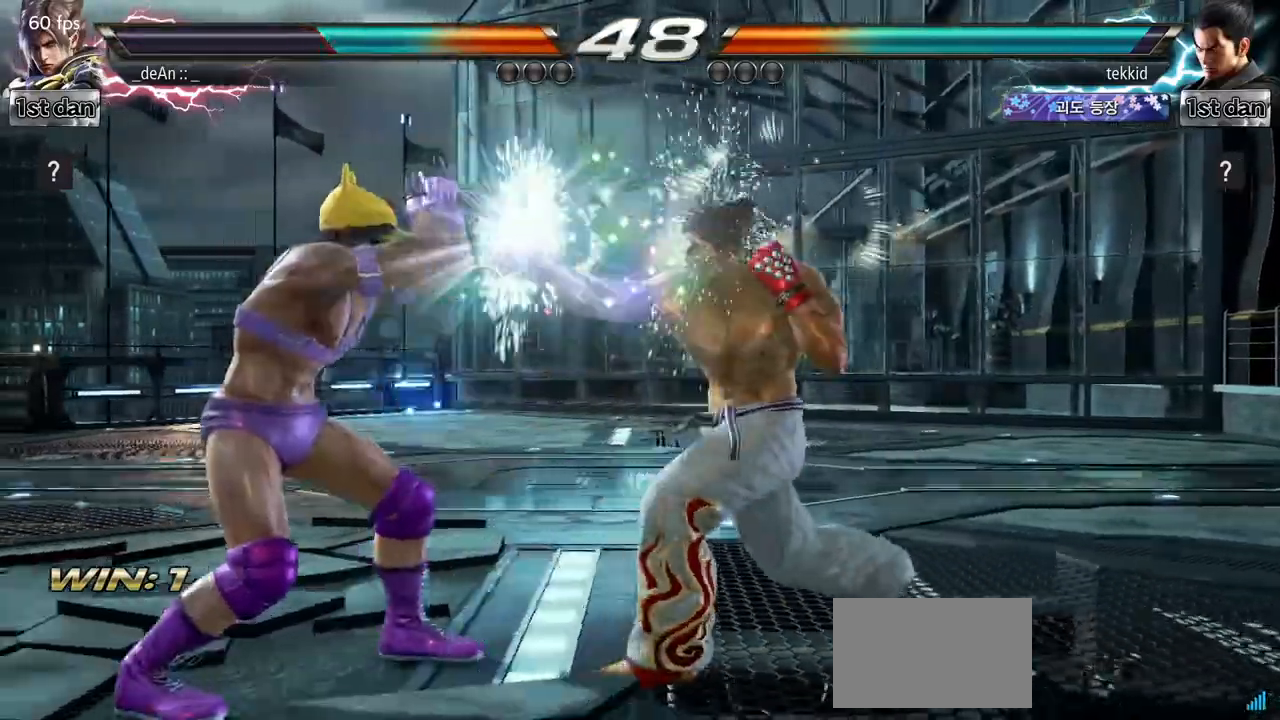
Gameplay with a controller (arcade stick); each line is a JSON object with the inputs held at the frame after it. "events" lists button and stick changes between this image and that frame as [ms after this image, input, new state], when the widget could be followed in between. Not read: L3 R3.
{"buttons": [], "left_stick": "center", "events": [[300, "SQUARE", "down"], [467, "SQUARE", "up"]]}
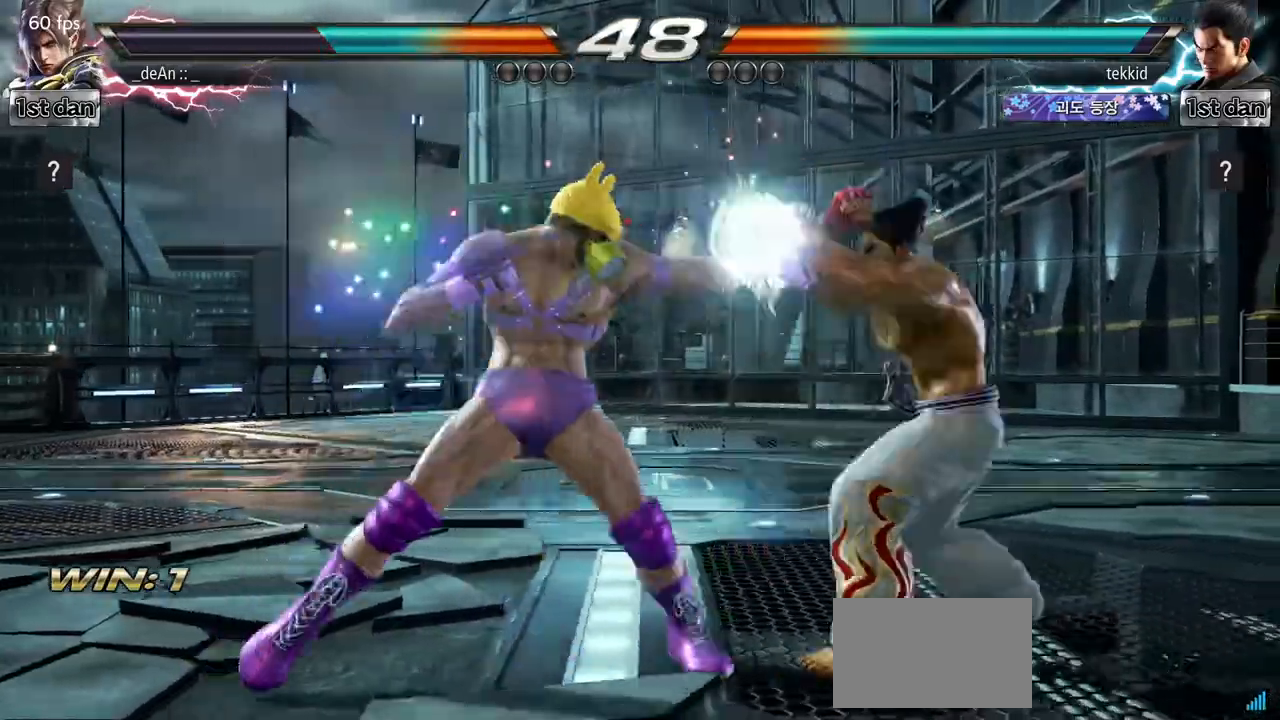
{"buttons": [], "left_stick": "center", "events": [[133, "left_stick", "down"], [167, "TRIANGLE", "down"], [183, "SQUARE", "down"], [250, "SQUARE", "up"], [267, "TRIANGLE", "up"], [317, "left_stick", "center"]]}
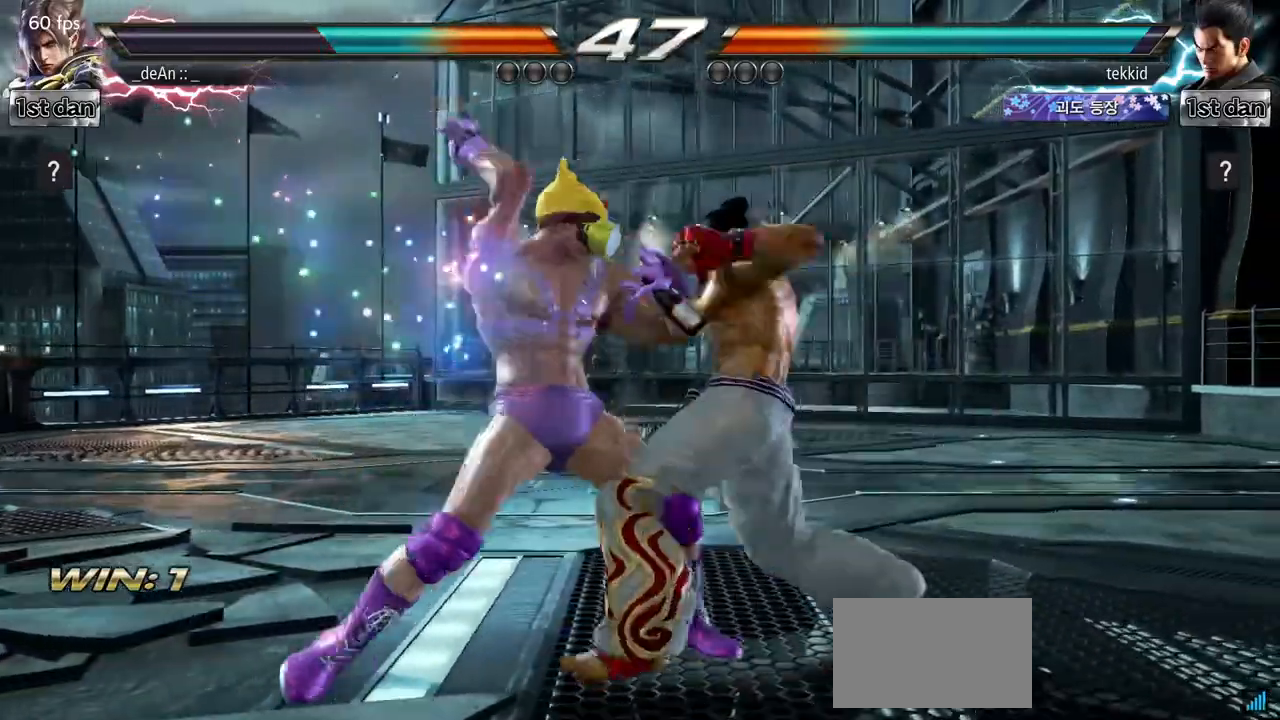
{"buttons": [], "left_stick": "center", "events": []}
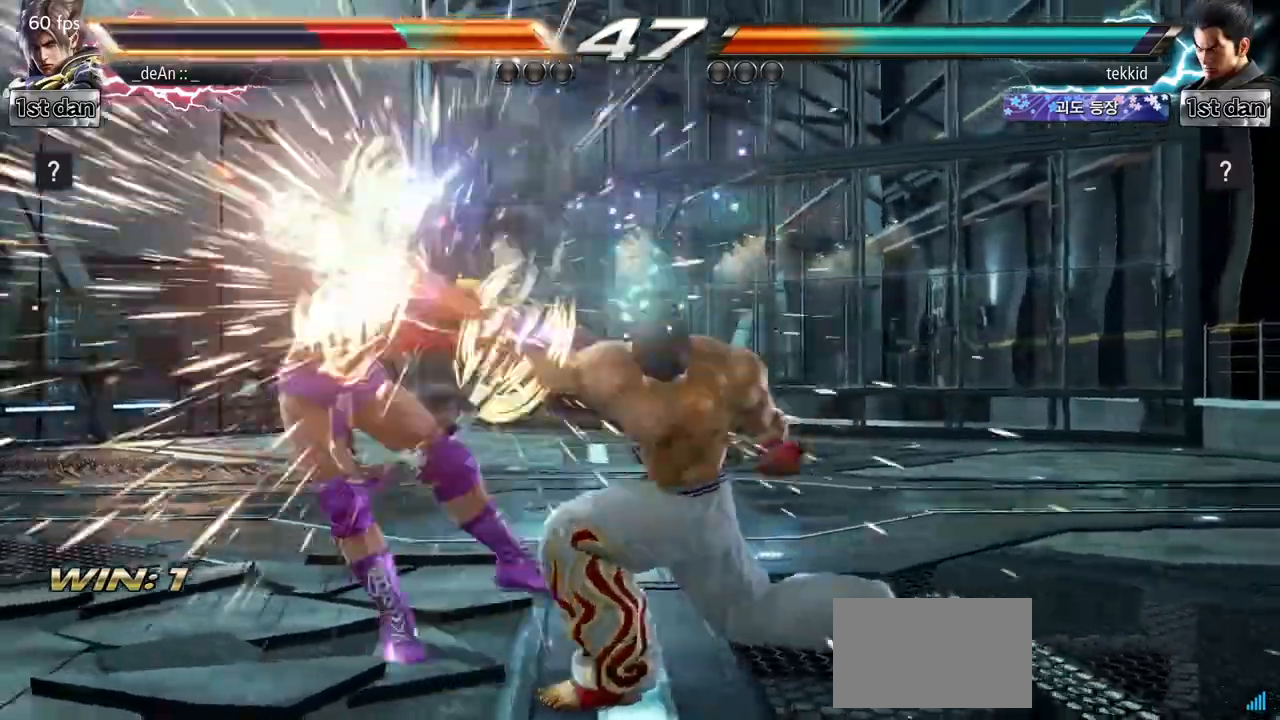
{"buttons": [], "left_stick": "left", "events": [[17, "left_stick", "left"]]}
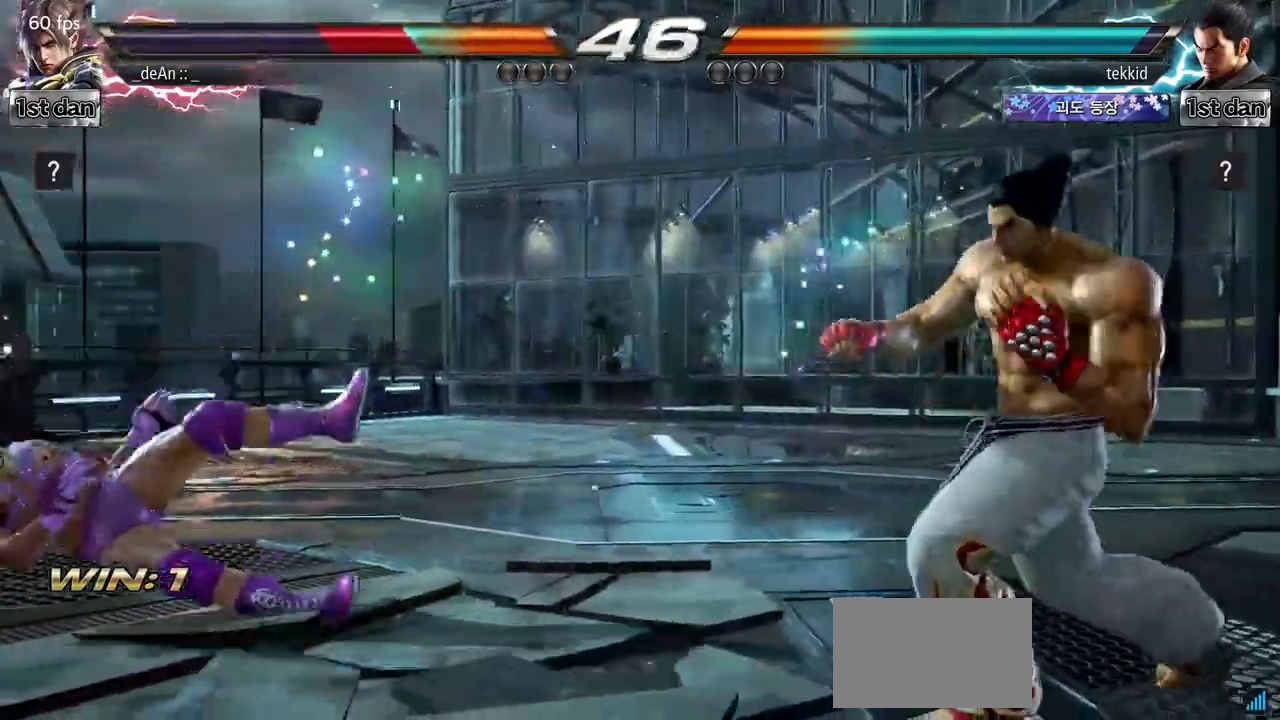
{"buttons": [], "left_stick": "up-right", "events": [[50, "SQUARE", "down"], [250, "SQUARE", "up"], [283, "left_stick", "center"], [383, "SQUARE", "down"], [433, "SQUARE", "up"], [483, "left_stick", "up-right"]]}
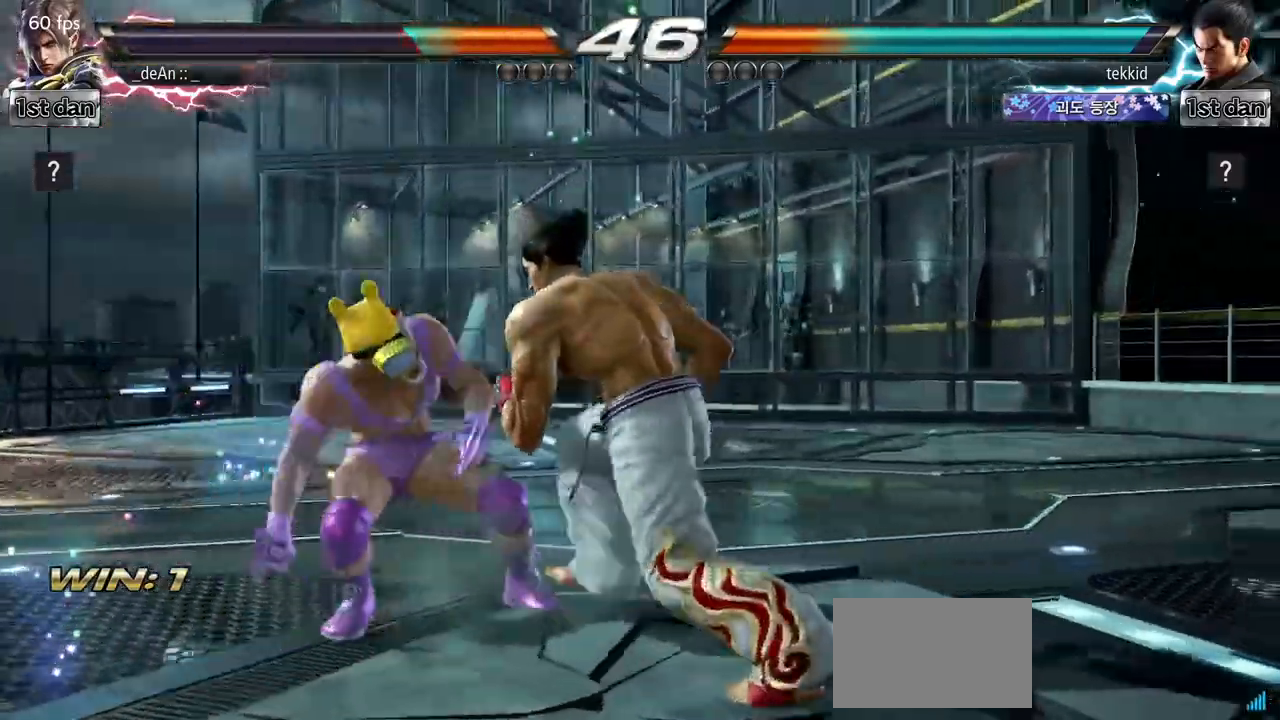
{"buttons": [], "left_stick": "center", "events": [[17, "CIRCLE", "down"], [150, "CIRCLE", "up"], [217, "left_stick", "center"], [450, "left_stick", "left"], [500, "left_stick", "center"]]}
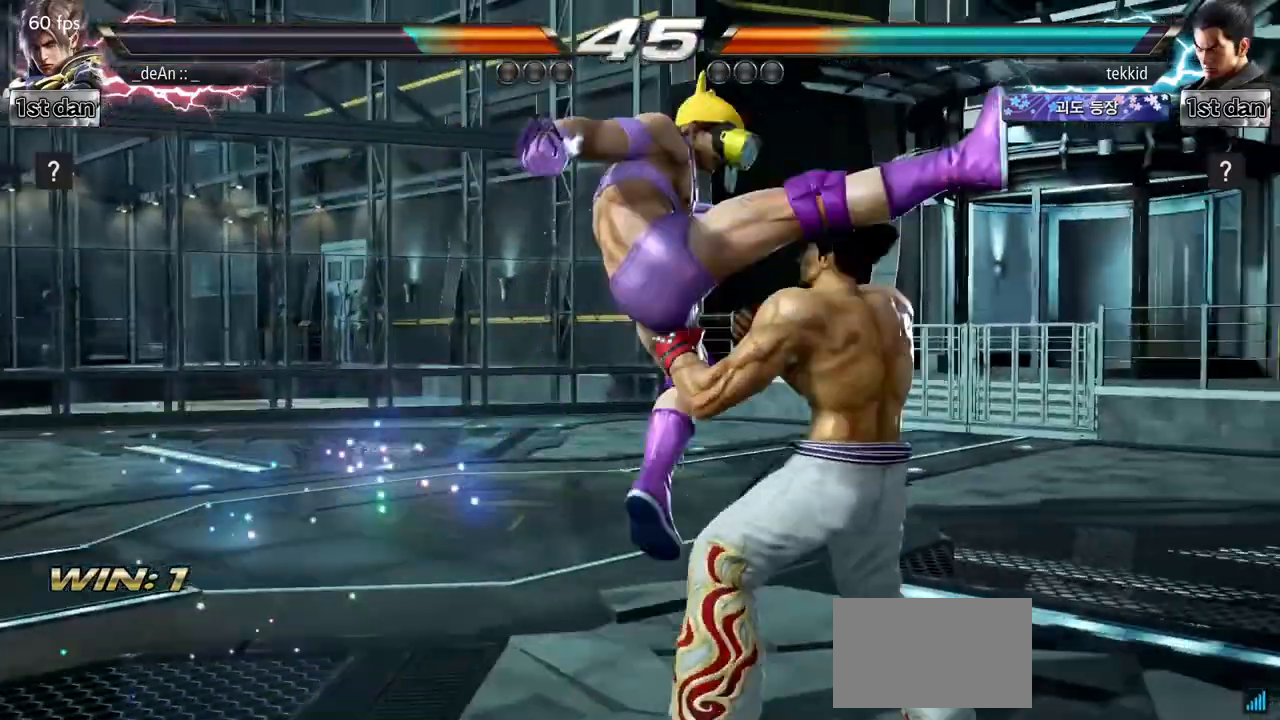
{"buttons": [], "left_stick": "left", "events": [[317, "left_stick", "left"]]}
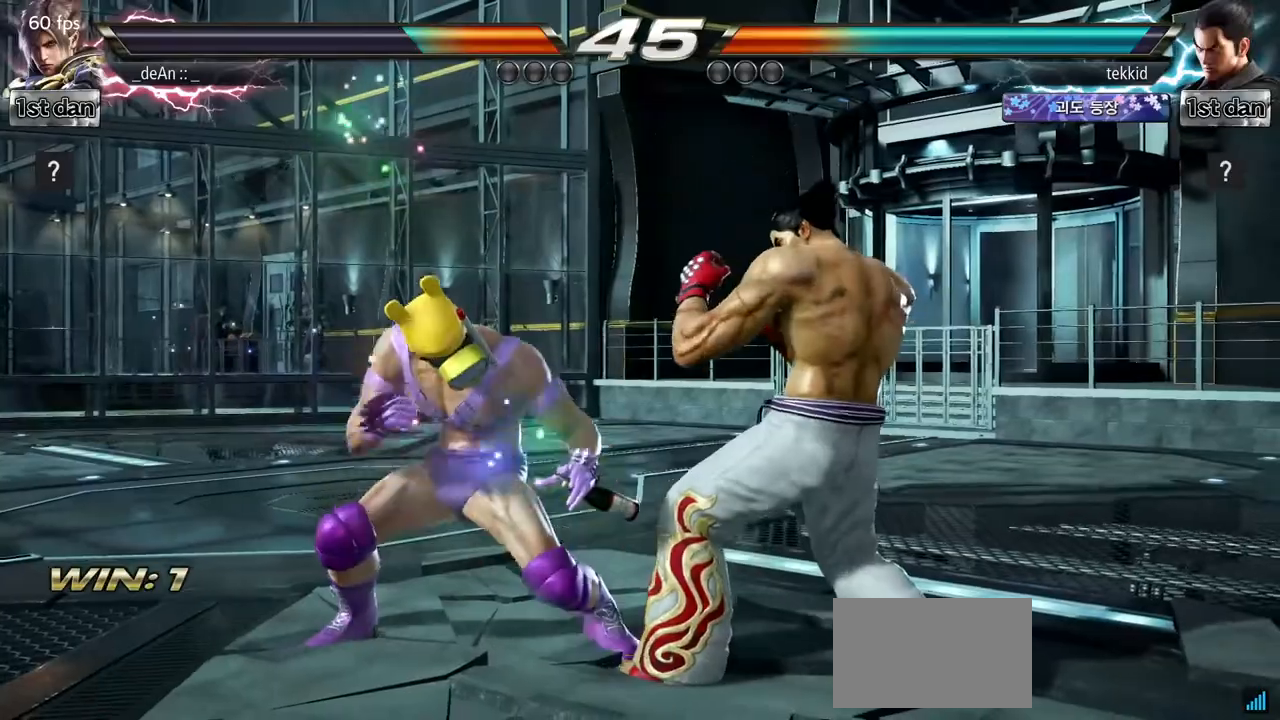
{"buttons": [], "left_stick": "center", "events": [[383, "left_stick", "center"]]}
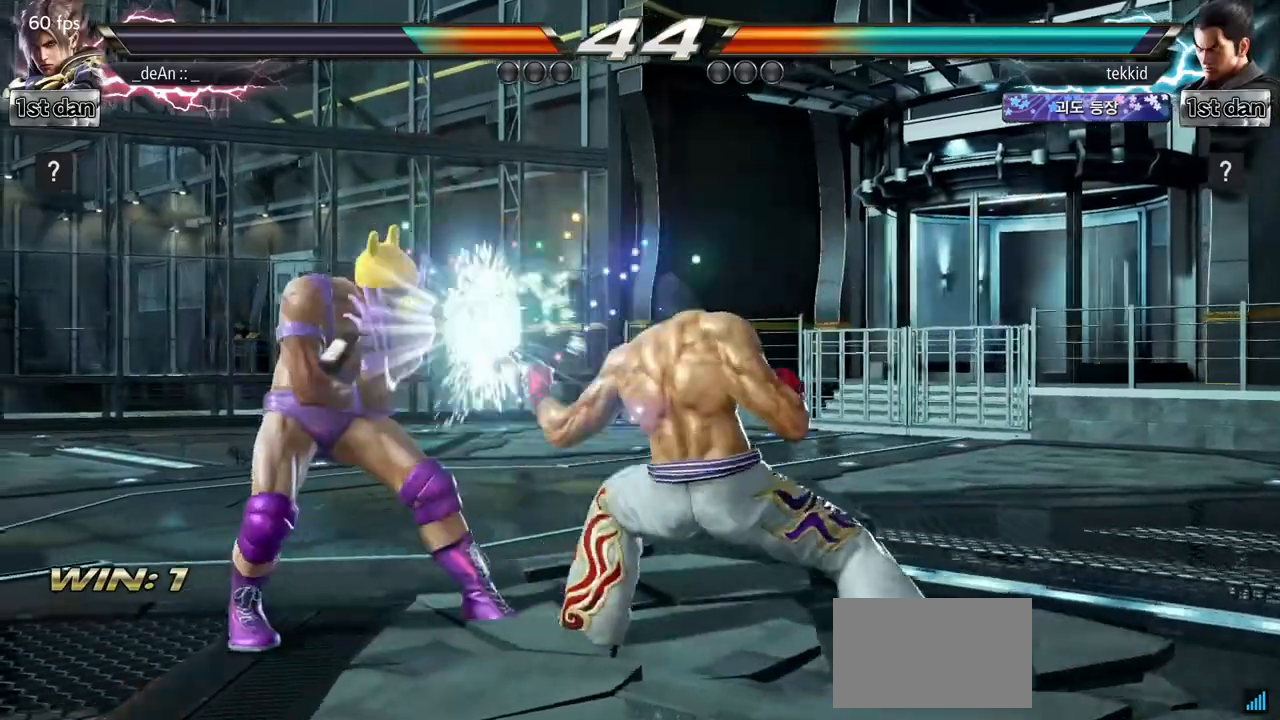
{"buttons": [], "left_stick": "right", "events": [[200, "SQUARE", "down"], [350, "SQUARE", "up"], [483, "left_stick", "right"]]}
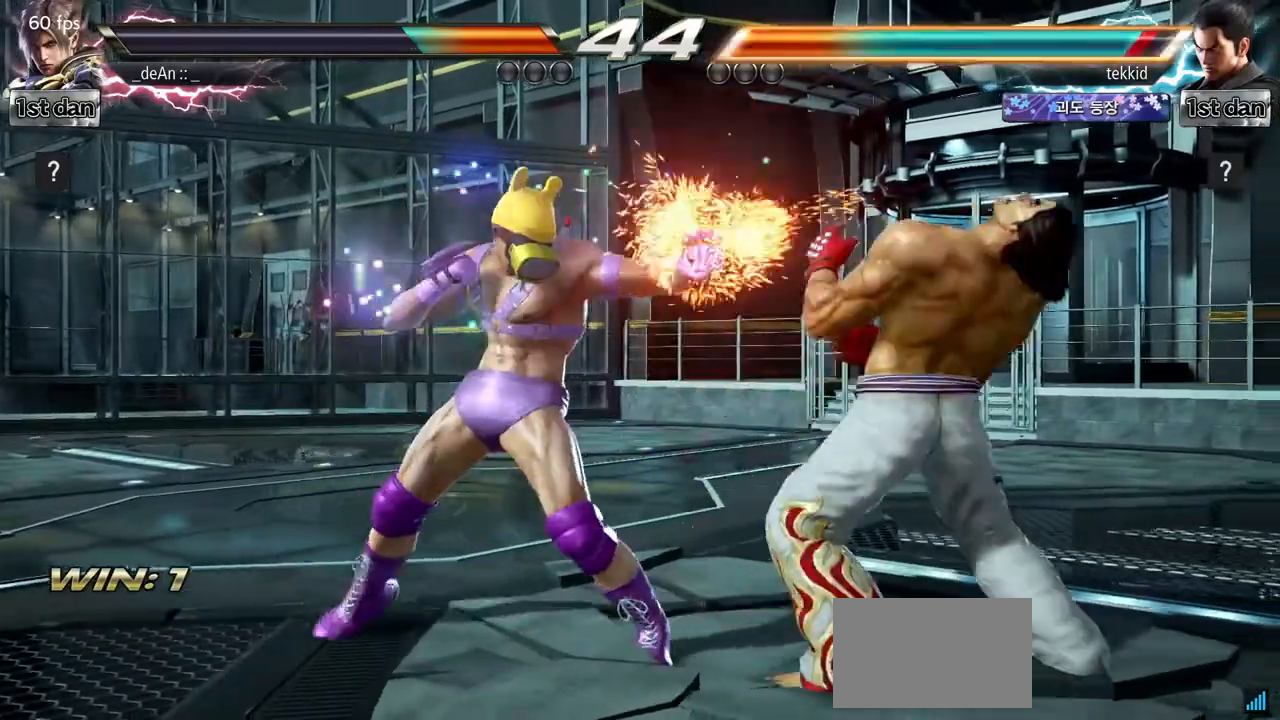
{"buttons": [], "left_stick": "center", "events": [[100, "SQUARE", "down"], [133, "CROSS", "down"], [217, "CROSS", "up"], [283, "SQUARE", "up"], [350, "left_stick", "center"]]}
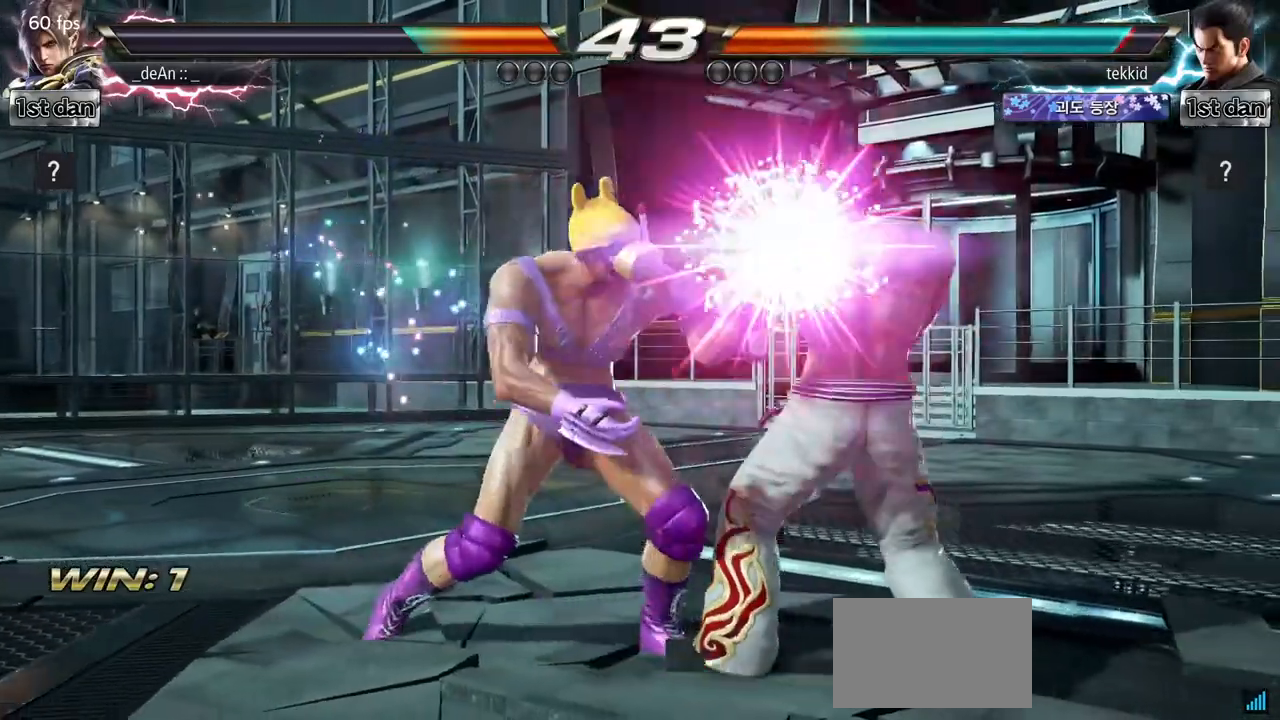
{"buttons": [], "left_stick": "center", "events": [[367, "SQUARE", "down"], [500, "SQUARE", "up"]]}
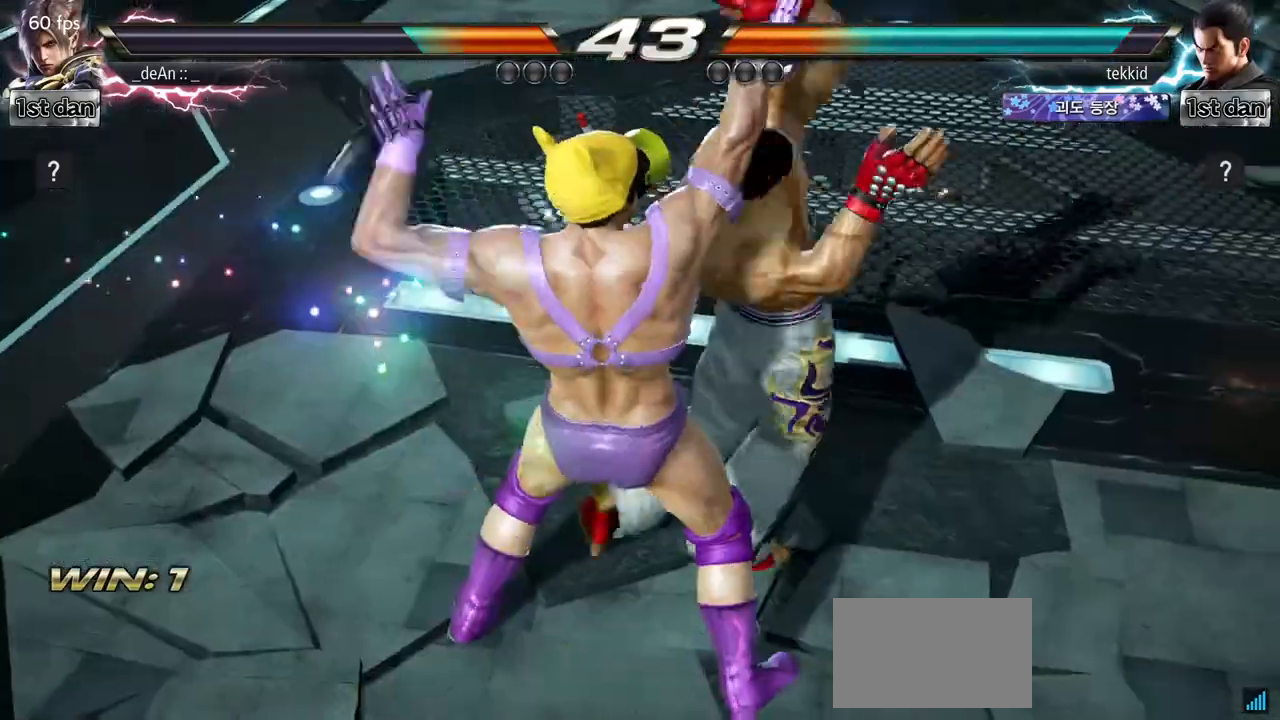
{"buttons": ["SQUARE"], "left_stick": "center", "events": [[67, "SQUARE", "down"], [200, "SQUARE", "up"], [267, "SQUARE", "down"], [367, "SQUARE", "up"], [433, "SQUARE", "down"]]}
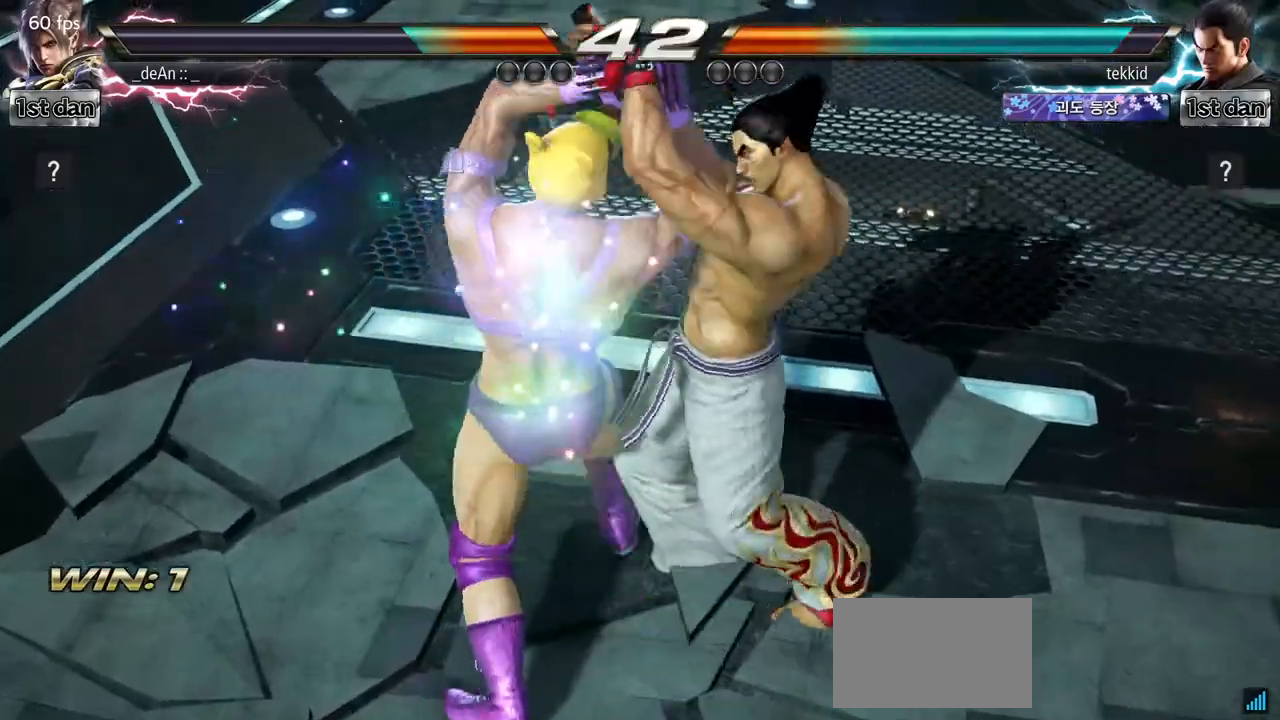
{"buttons": ["SQUARE"], "left_stick": "center", "events": [[67, "SQUARE", "up"], [100, "SQUARE", "down"]]}
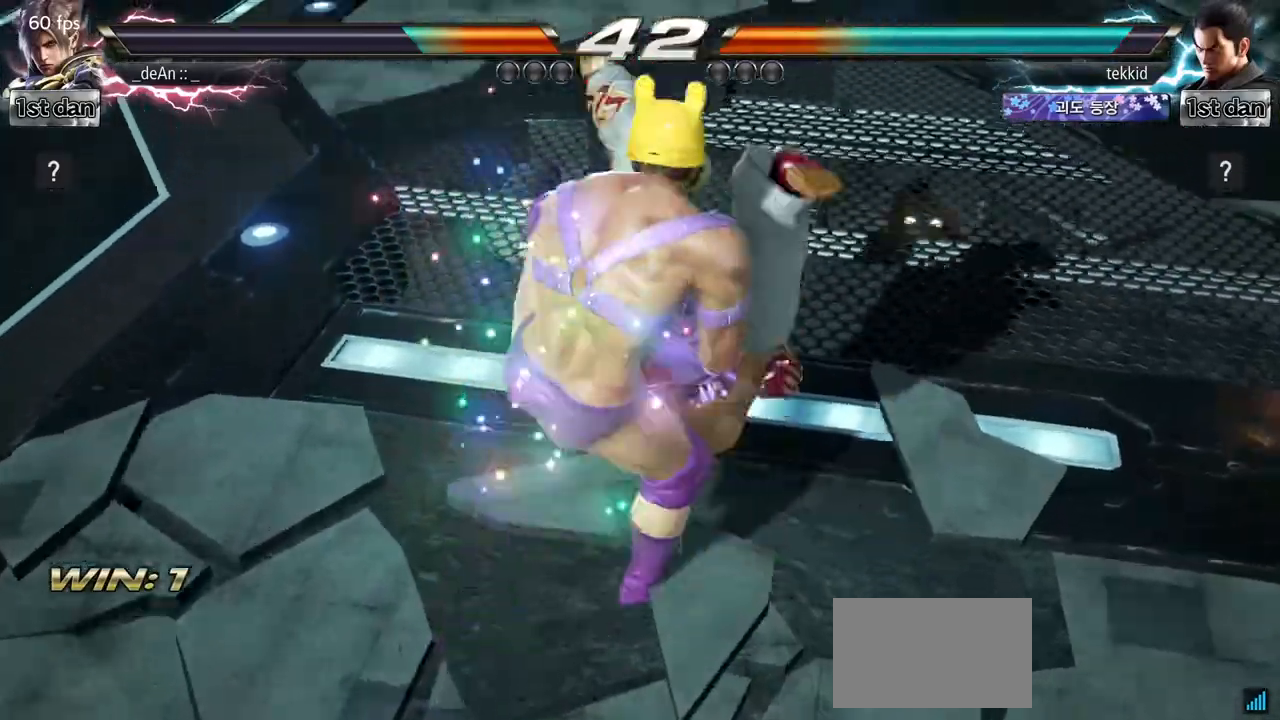
{"buttons": [], "left_stick": "center", "events": [[217, "SQUARE", "up"]]}
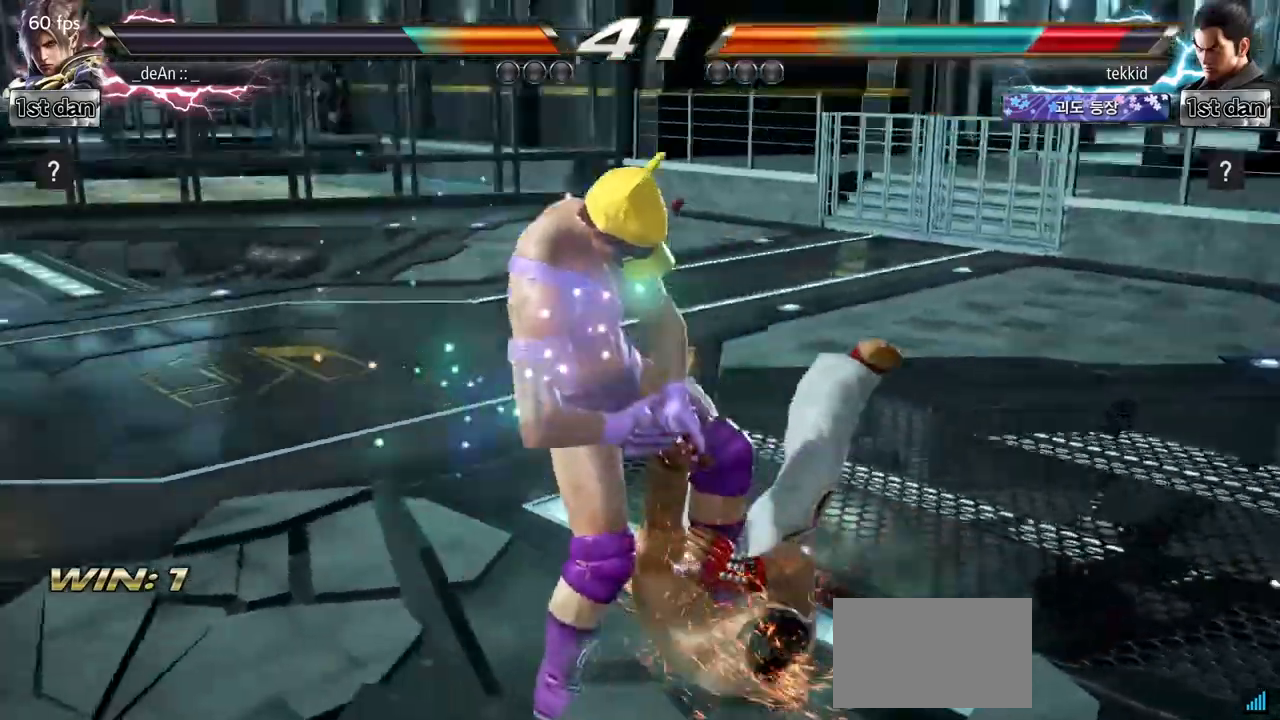
{"buttons": [], "left_stick": "center", "events": []}
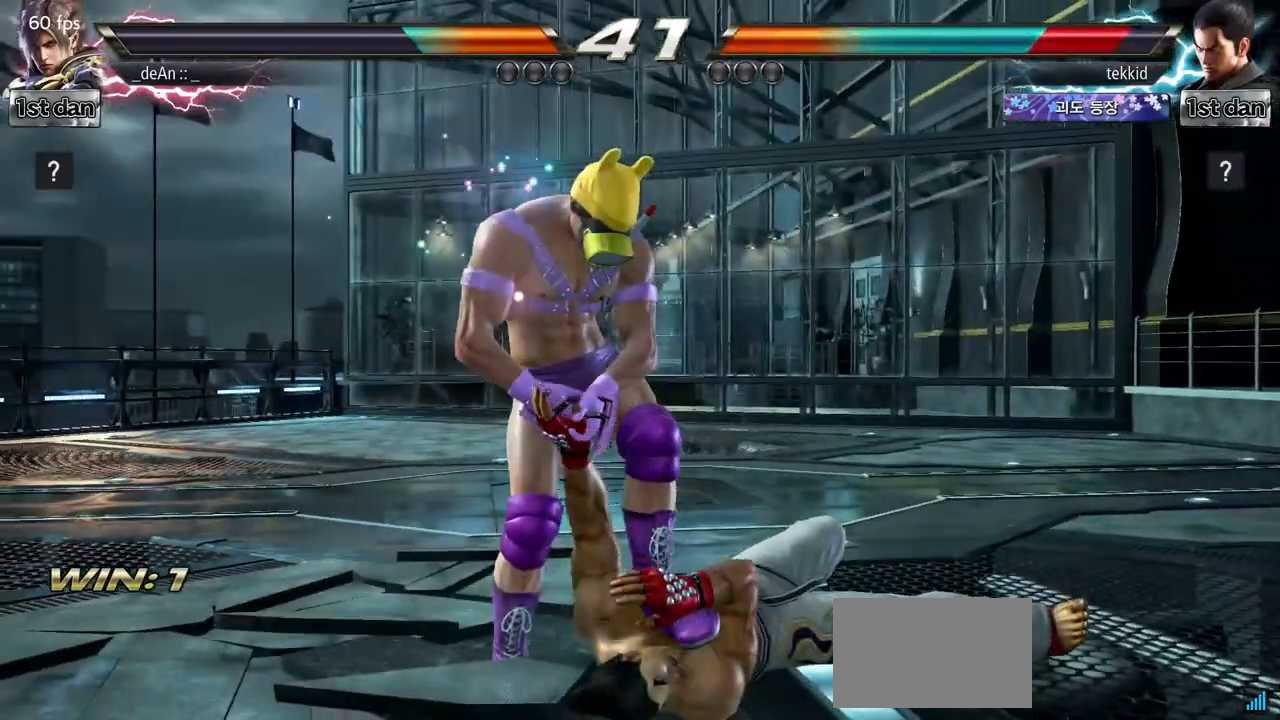
{"buttons": [], "left_stick": "center", "events": []}
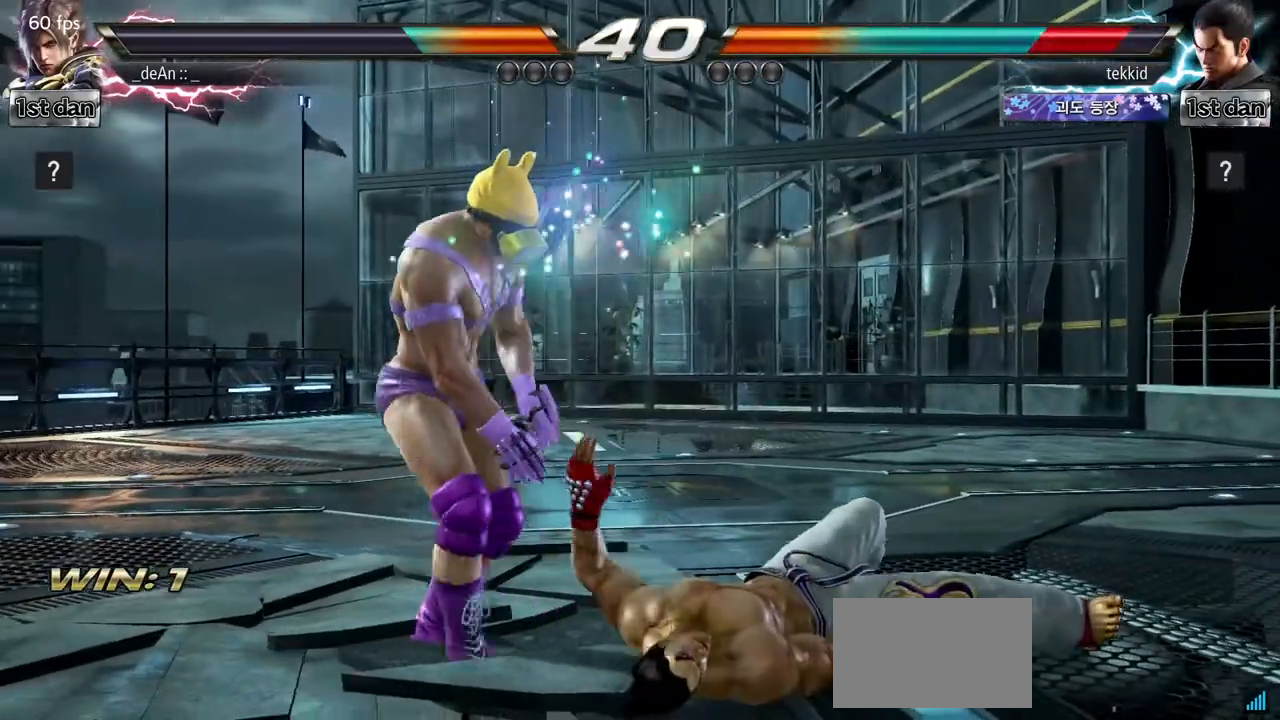
{"buttons": [], "left_stick": "right", "events": [[500, "left_stick", "right"]]}
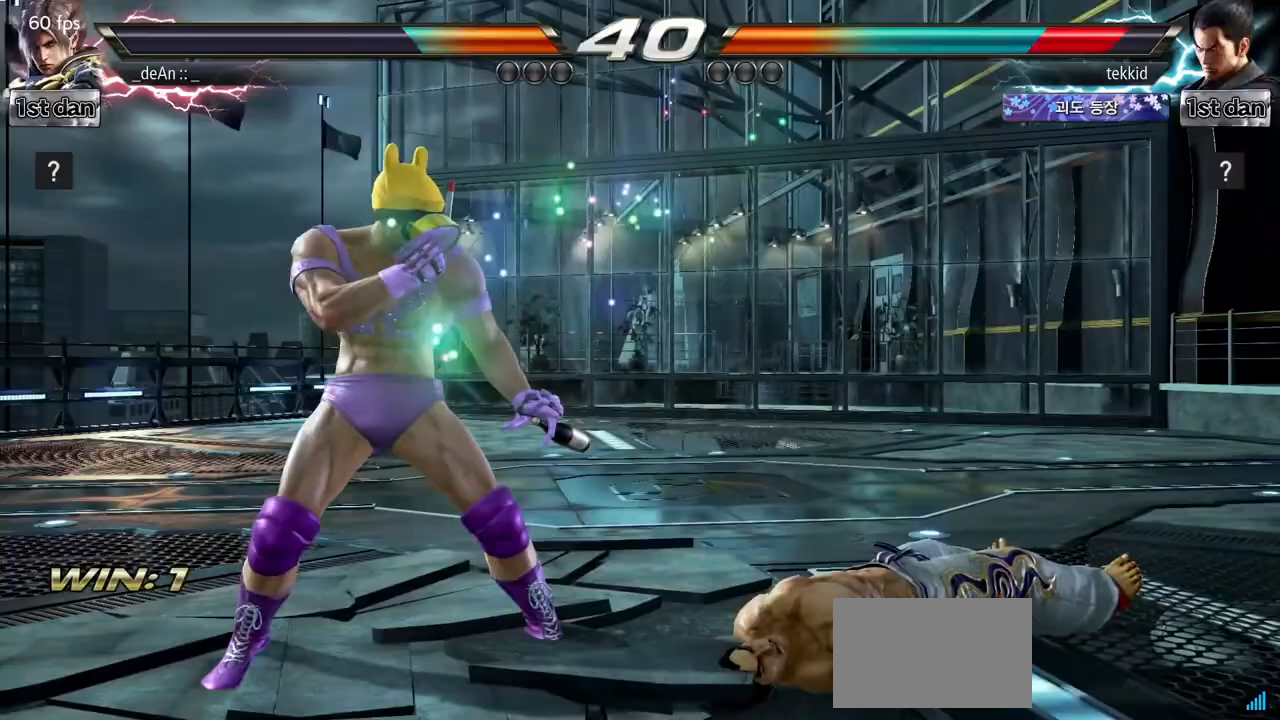
{"buttons": [], "left_stick": "center", "events": [[33, "CIRCLE", "down"], [117, "CIRCLE", "up"], [417, "left_stick", "center"]]}
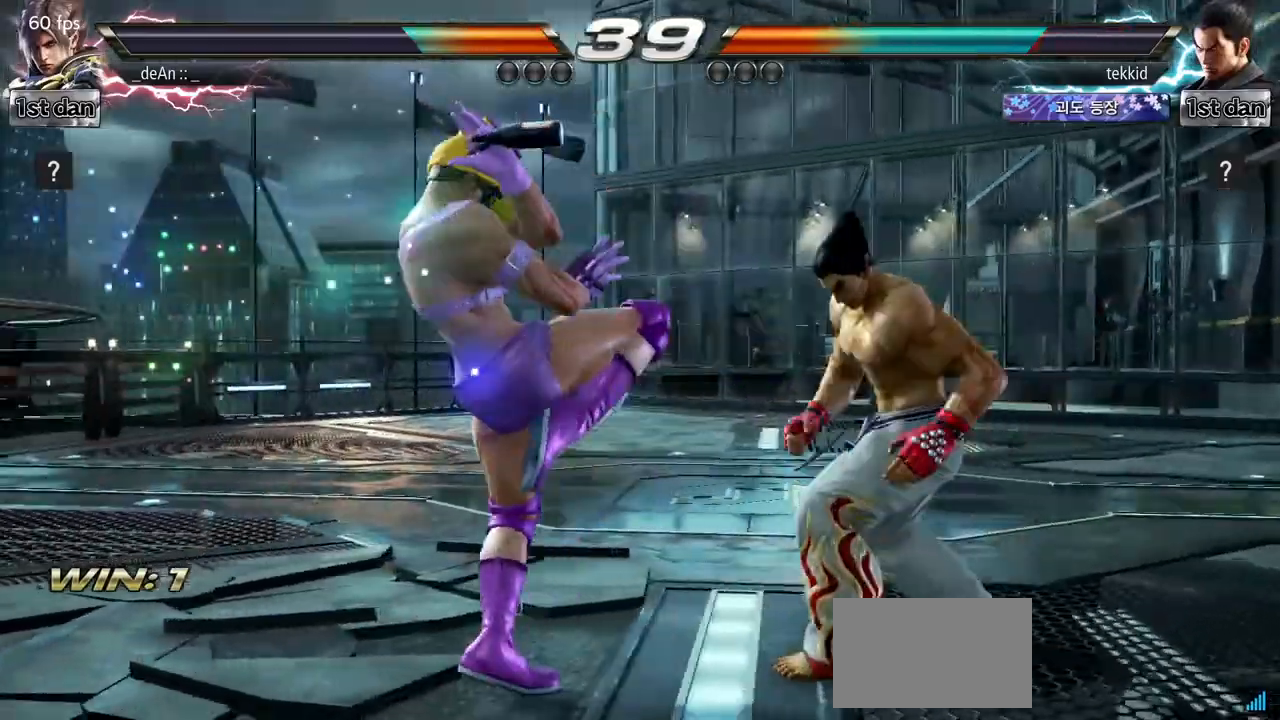
{"buttons": [], "left_stick": "left", "events": [[250, "left_stick", "left"]]}
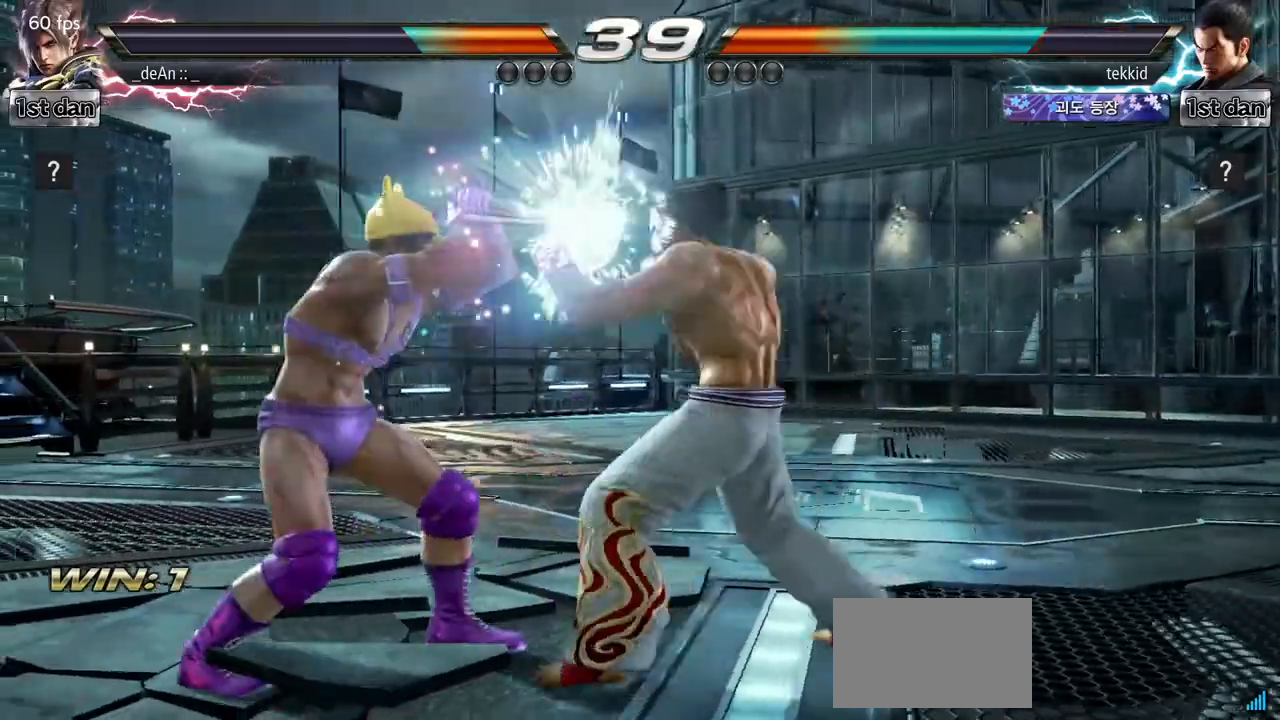
{"buttons": [], "left_stick": "center", "events": [[383, "left_stick", "center"]]}
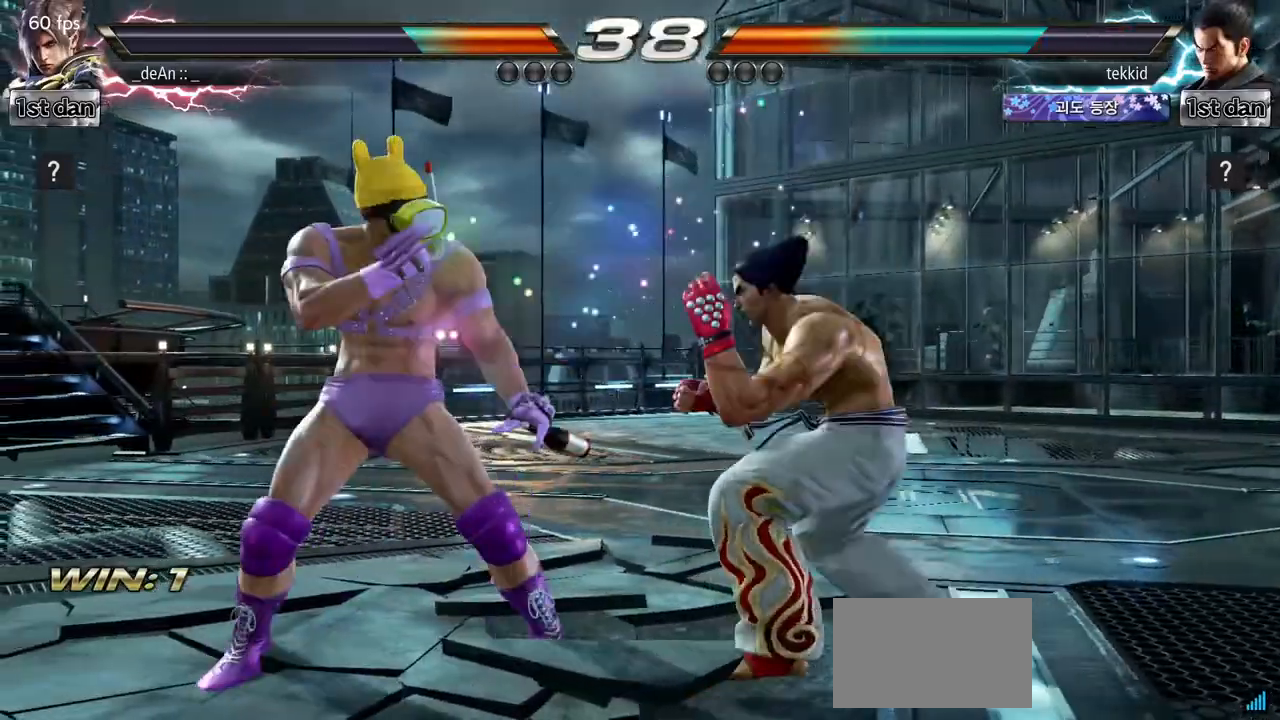
{"buttons": [], "left_stick": "center", "events": [[33, "SQUARE", "down"], [150, "TRIANGLE", "down"], [300, "SQUARE", "up"], [317, "TRIANGLE", "up"]]}
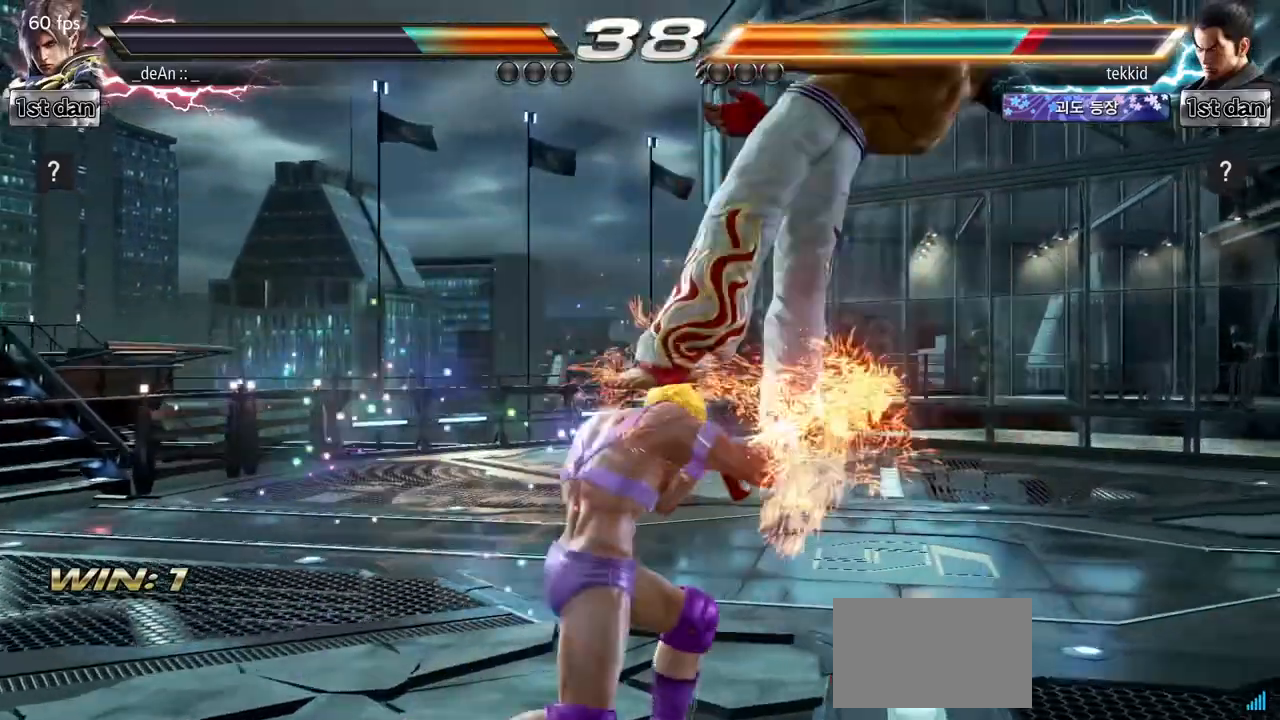
{"buttons": ["TRIANGLE"], "left_stick": "center", "events": [[167, "SQUARE", "down"], [350, "TRIANGLE", "down"], [417, "SQUARE", "up"]]}
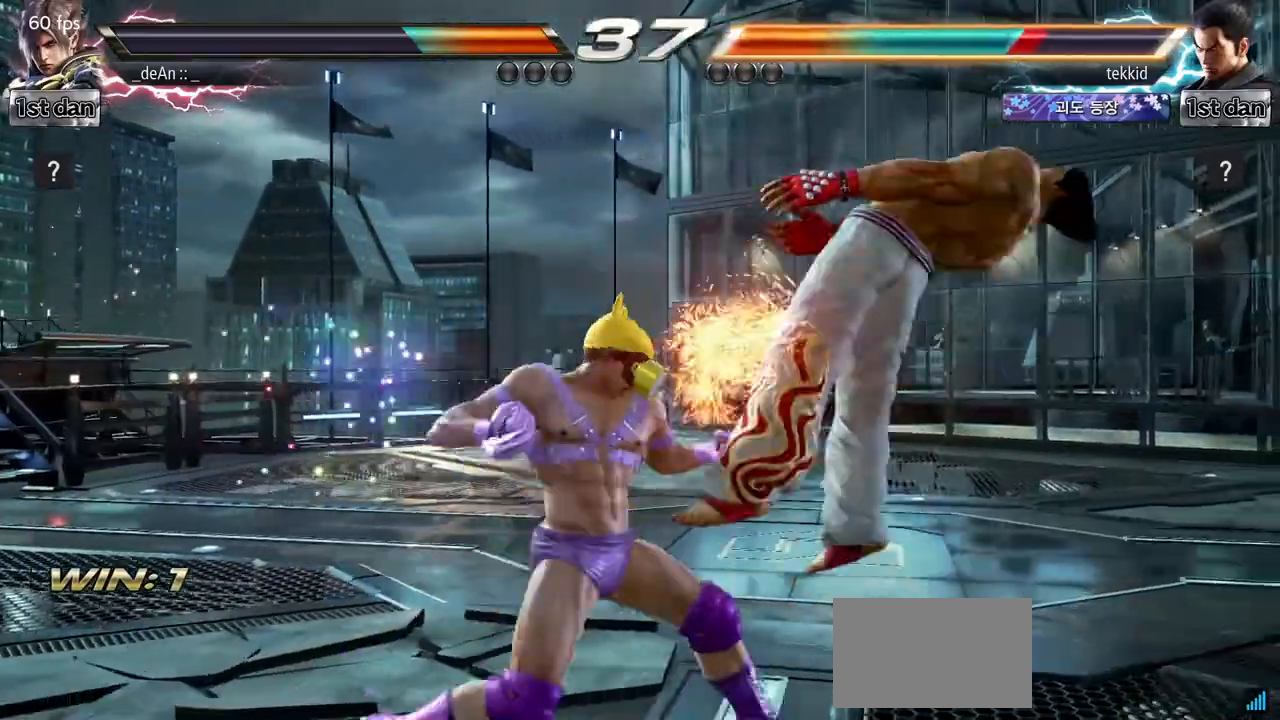
{"buttons": ["SQUARE"], "left_stick": "left", "events": [[17, "TRIANGLE", "up"], [250, "left_stick", "down-left"], [317, "TRIANGLE", "down"], [433, "SQUARE", "down"], [433, "left_stick", "left"], [483, "TRIANGLE", "up"]]}
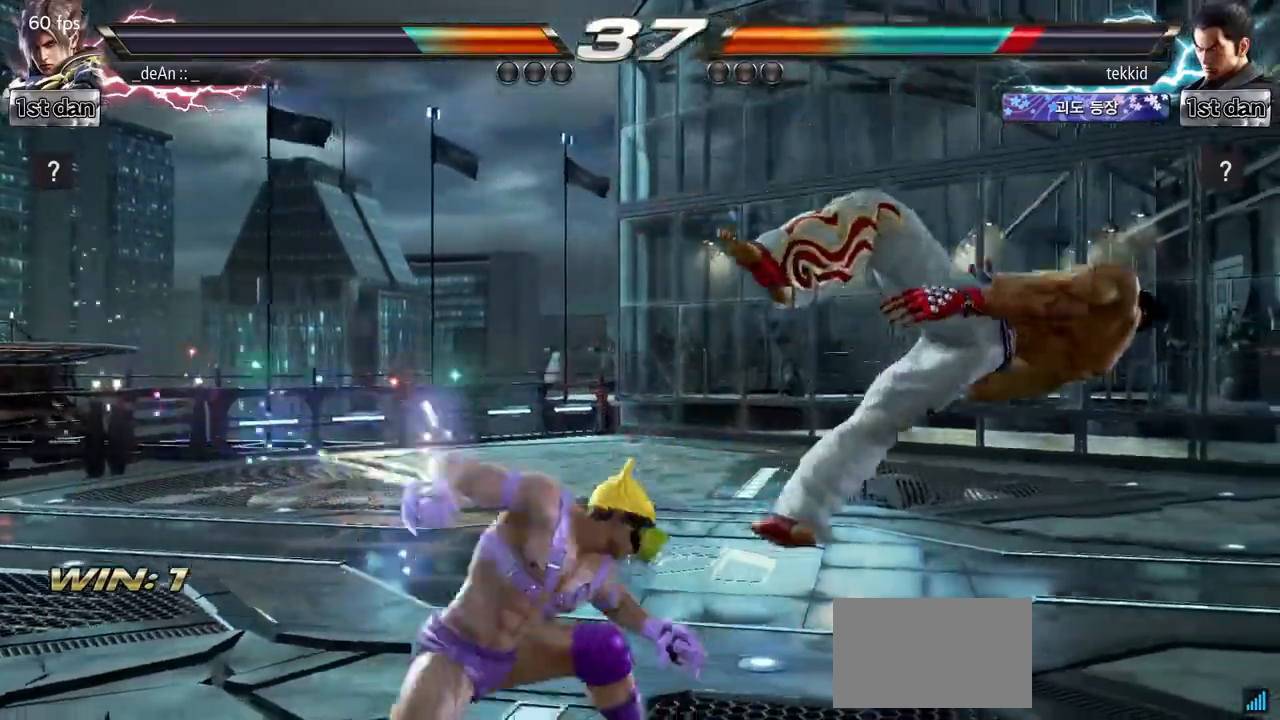
{"buttons": [], "left_stick": "center", "events": [[33, "left_stick", "center"], [117, "SQUARE", "up"]]}
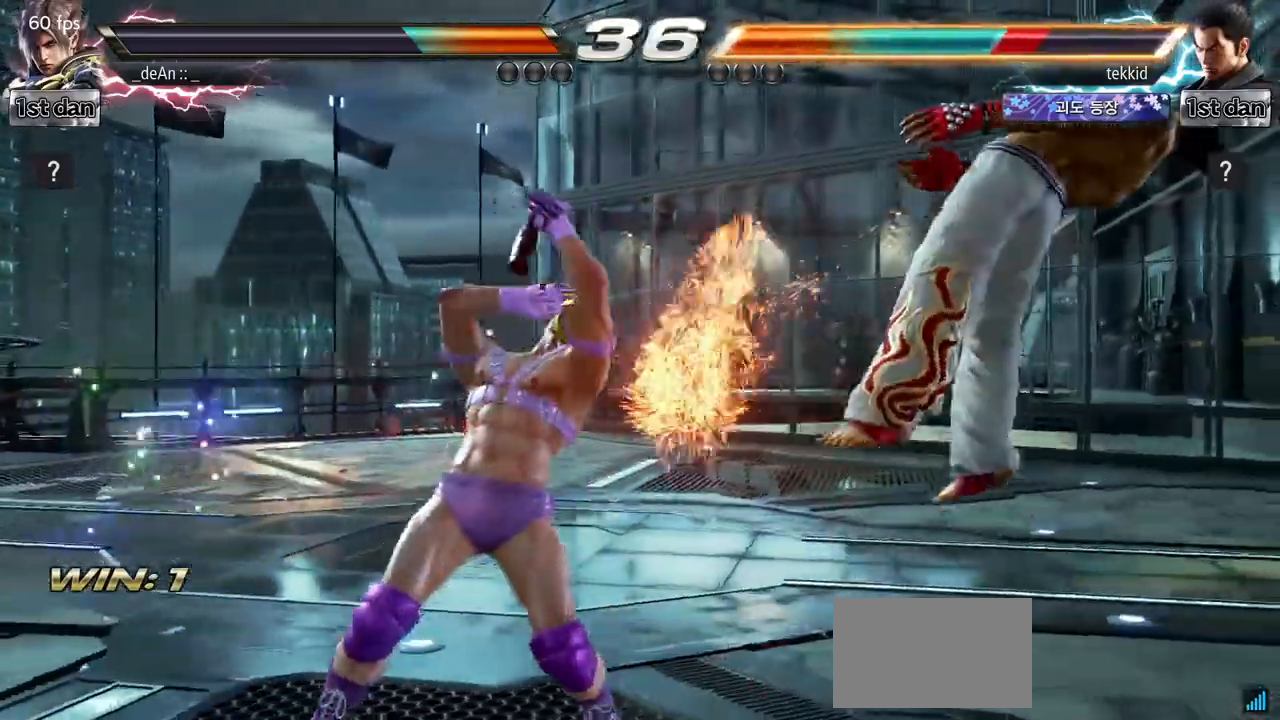
{"buttons": [], "left_stick": "right", "events": [[300, "left_stick", "right"], [367, "left_stick", "center"], [483, "left_stick", "right"]]}